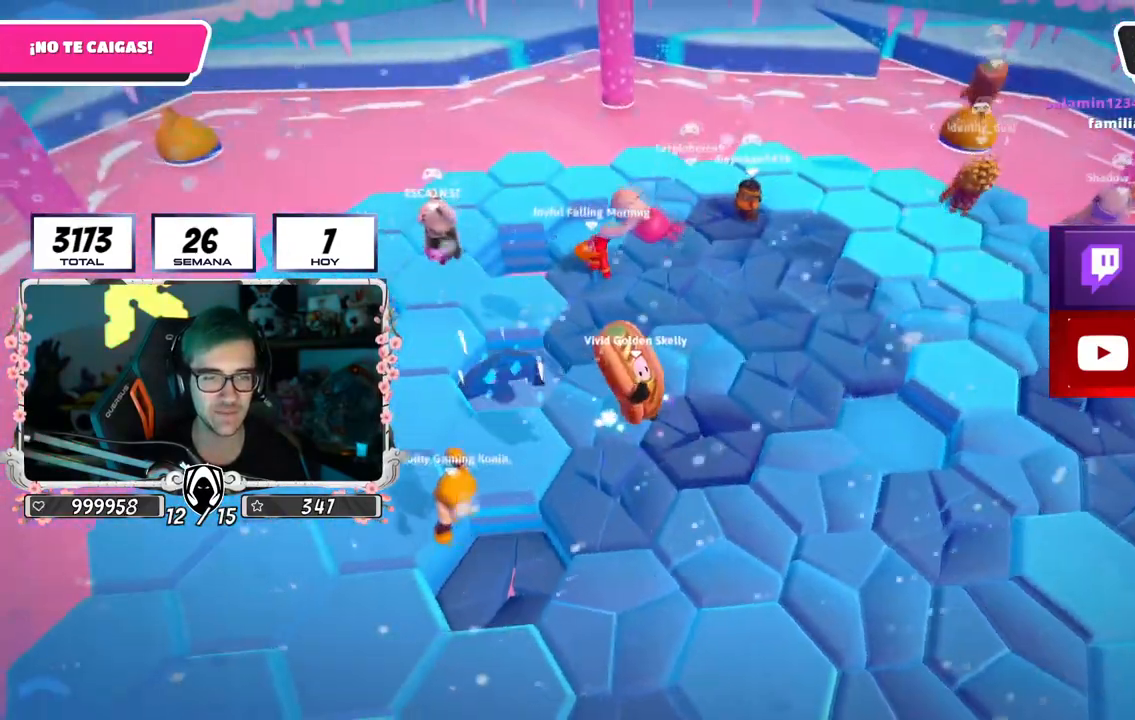
Gameplay with a controller (PlayStation layout); each line is a JSON object with the inputs held at the frame after it. "events" lists button and stick changes between this image and that frame as [ms after this image, input, new state], when the widget could be followed in between.
{"buttons": [], "left_stick": "center", "right_stick": "center", "events": [[183, "left_stick", "left"], [383, "left_stick", "center"], [417, "right_stick", "center"]]}
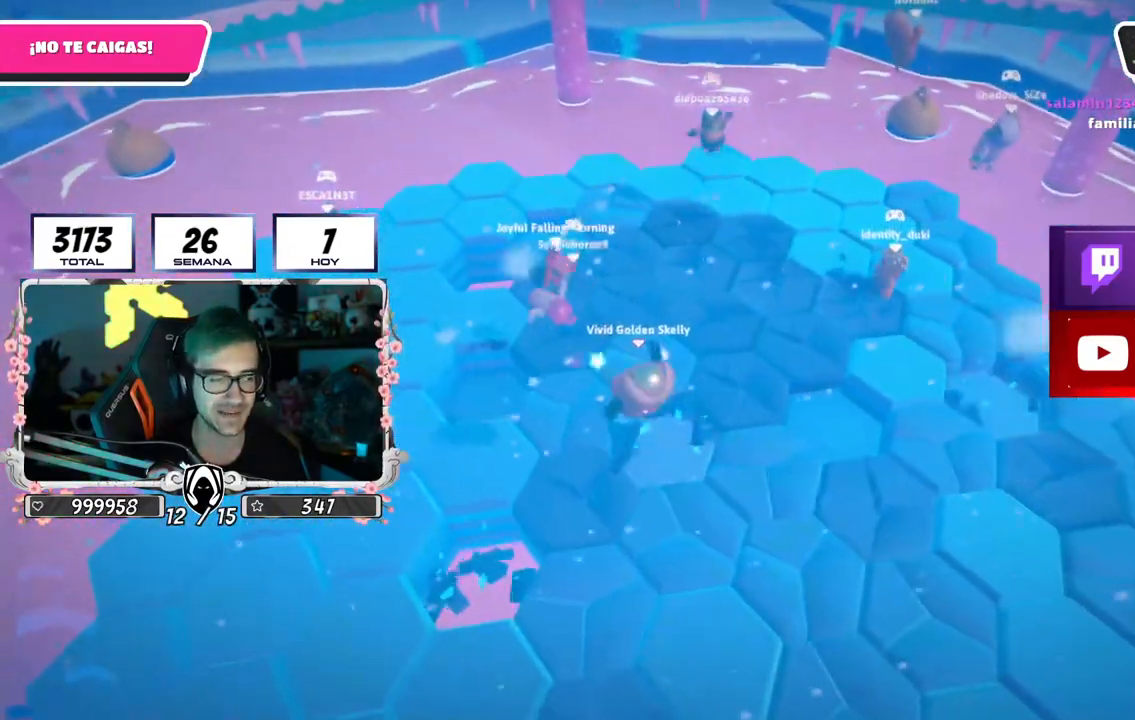
{"buttons": [], "left_stick": "left", "right_stick": "center", "events": [[50, "left_stick", "right"], [300, "left_stick", "center"], [350, "left_stick", "left"]]}
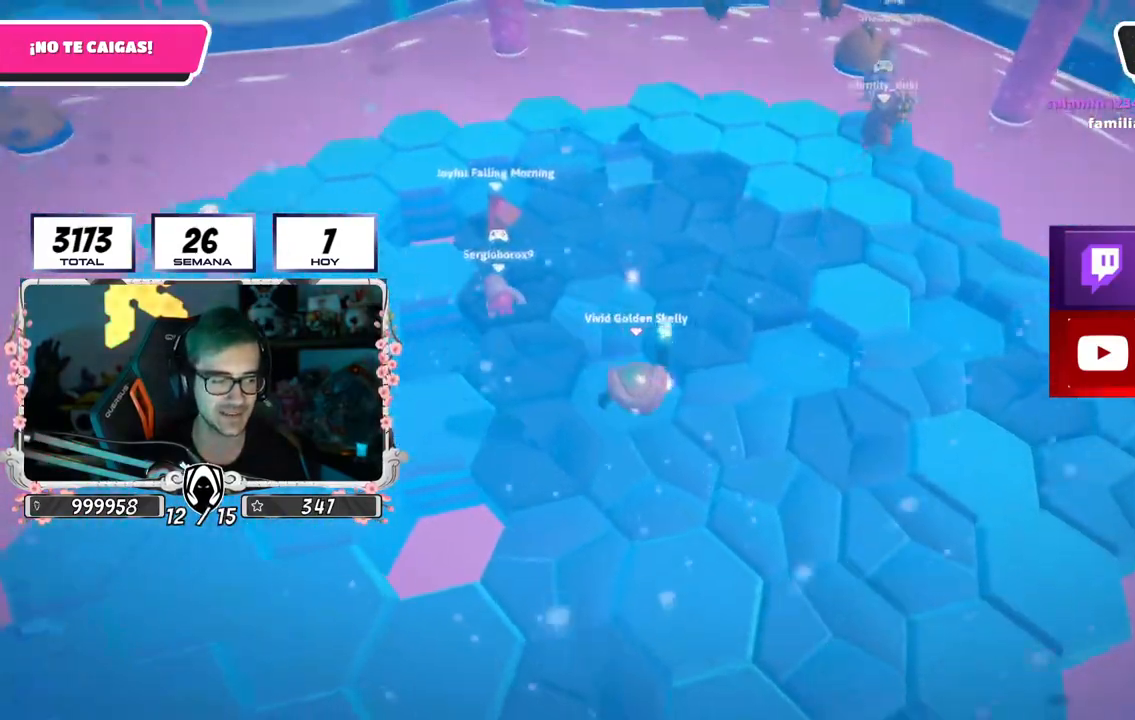
{"buttons": ["CROSS"], "left_stick": "up-right", "right_stick": "center", "events": [[50, "right_stick", "down"], [66, "left_stick", "center"], [250, "right_stick", "center"], [500, "CROSS", "down"], [500, "left_stick", "up-right"]]}
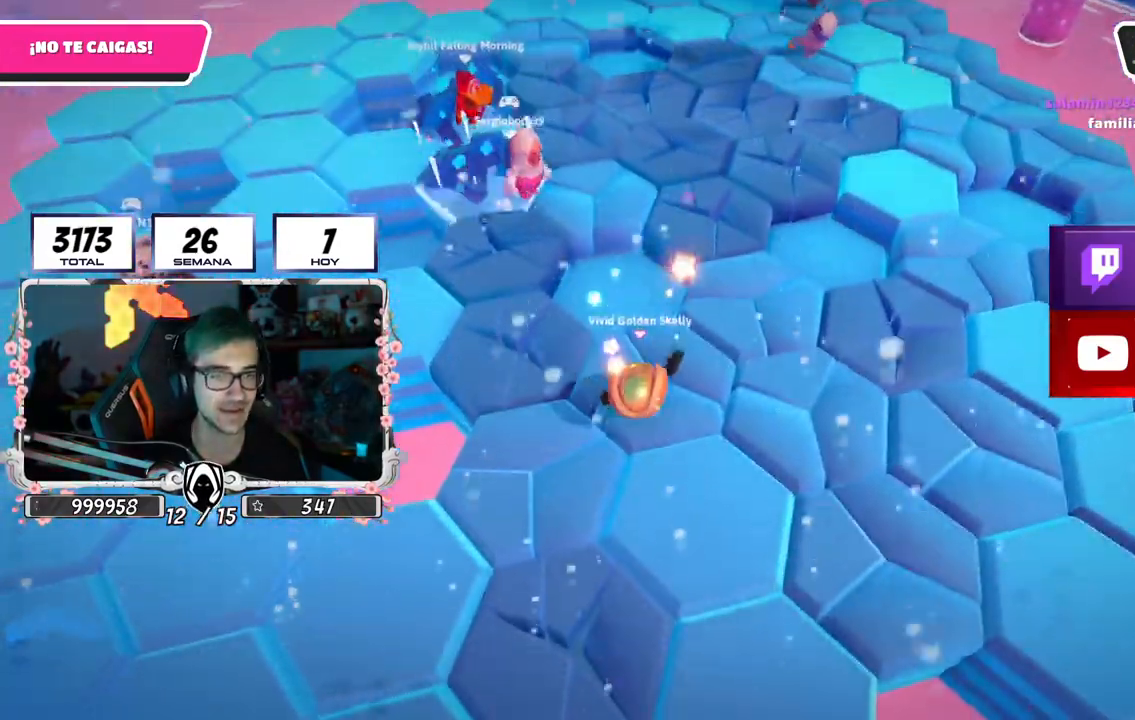
{"buttons": [], "left_stick": "center", "right_stick": "down", "events": [[200, "left_stick", "right"], [234, "CROSS", "up"], [284, "right_stick", "down"], [300, "left_stick", "down-right"], [467, "left_stick", "center"]]}
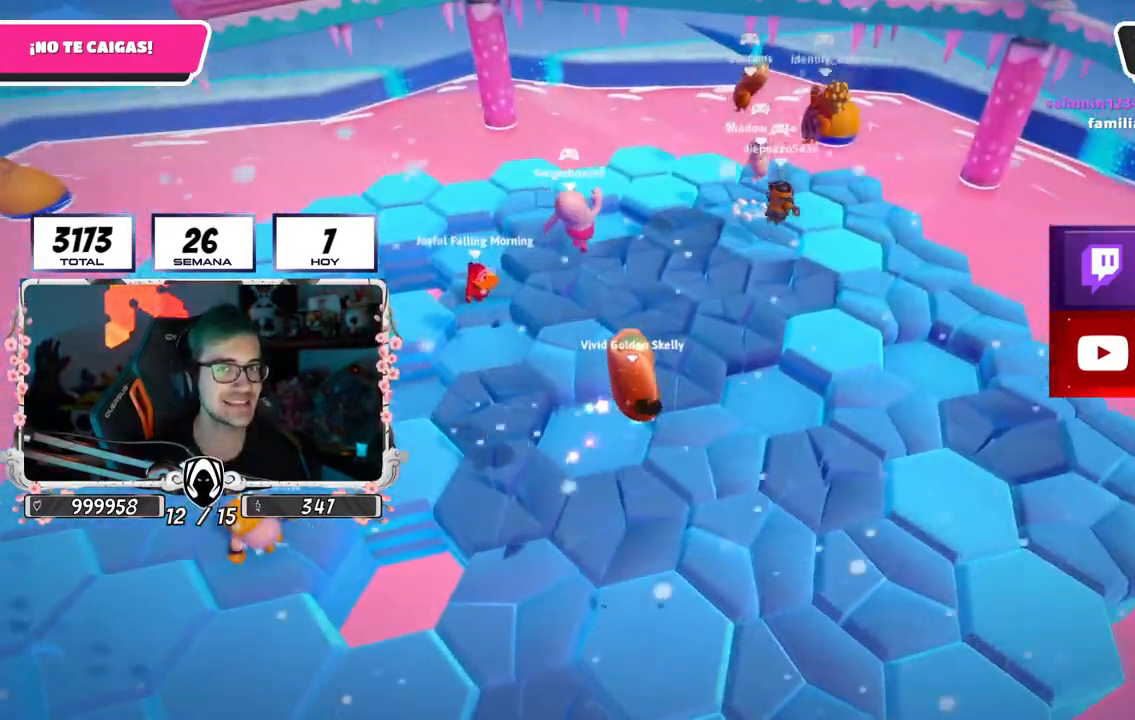
{"buttons": [], "left_stick": "down-right", "right_stick": "down", "events": [[83, "left_stick", "left"], [233, "left_stick", "center"], [300, "left_stick", "down-right"], [300, "right_stick", "center"], [500, "right_stick", "down"]]}
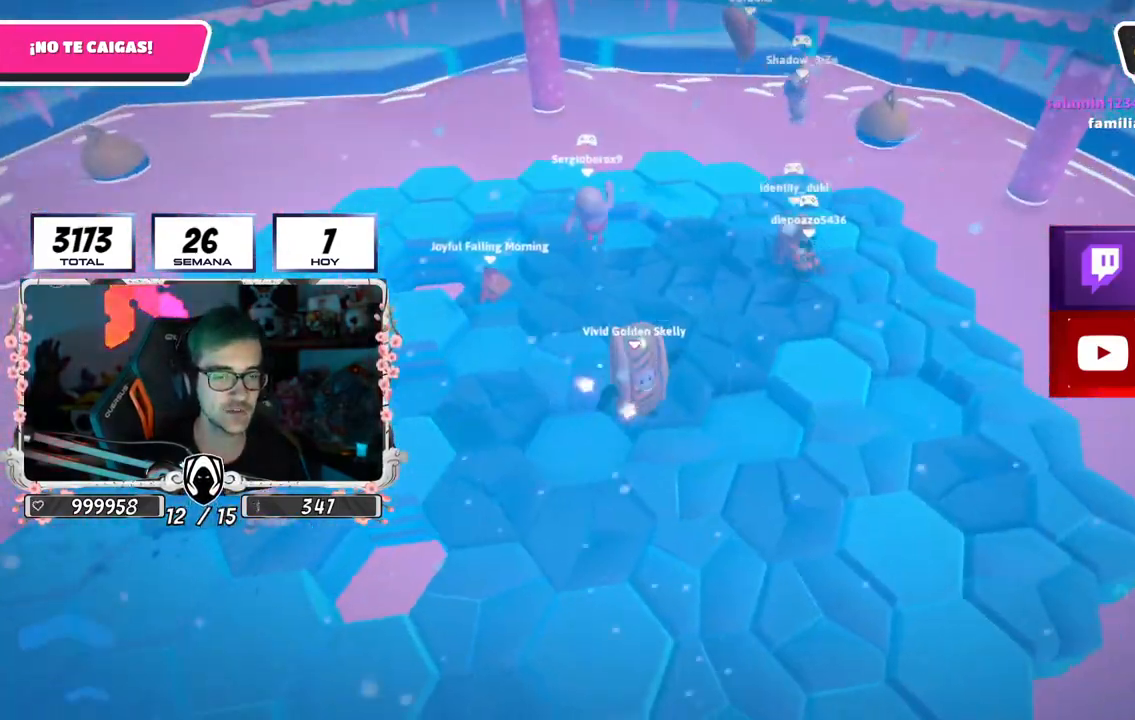
{"buttons": [], "left_stick": "up-right", "right_stick": "down", "events": [[234, "left_stick", "left"], [367, "left_stick", "up"], [434, "left_stick", "up-right"]]}
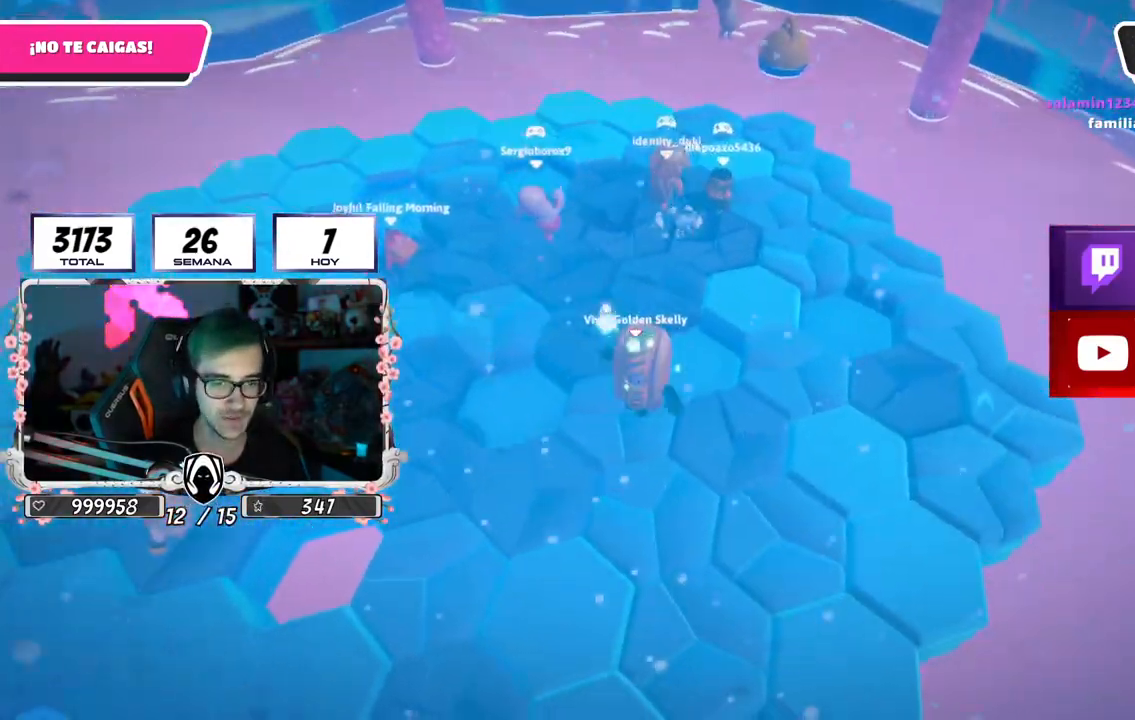
{"buttons": [], "left_stick": "up", "right_stick": "down", "events": [[83, "right_stick", "center"], [133, "left_stick", "up-left"], [250, "left_stick", "up"], [267, "right_stick", "down"]]}
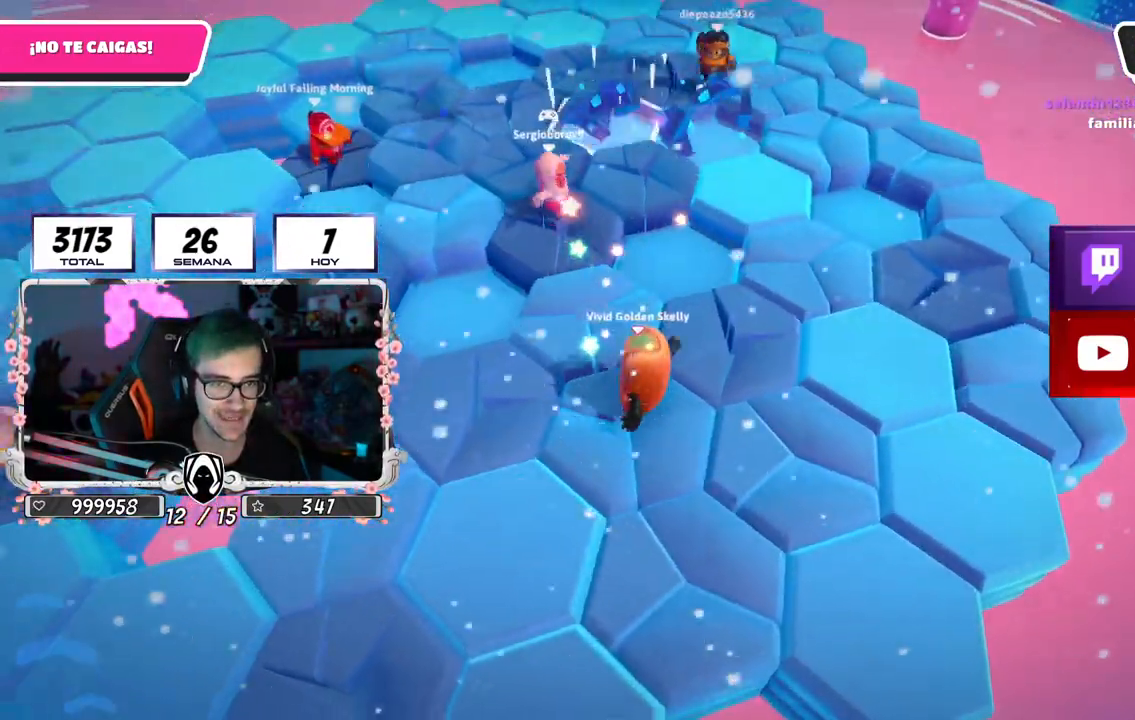
{"buttons": [], "left_stick": "up-right", "right_stick": "down-left", "events": [[167, "left_stick", "up-right"], [284, "right_stick", "center"], [367, "CROSS", "down"], [484, "CROSS", "up"], [501, "right_stick", "down-left"]]}
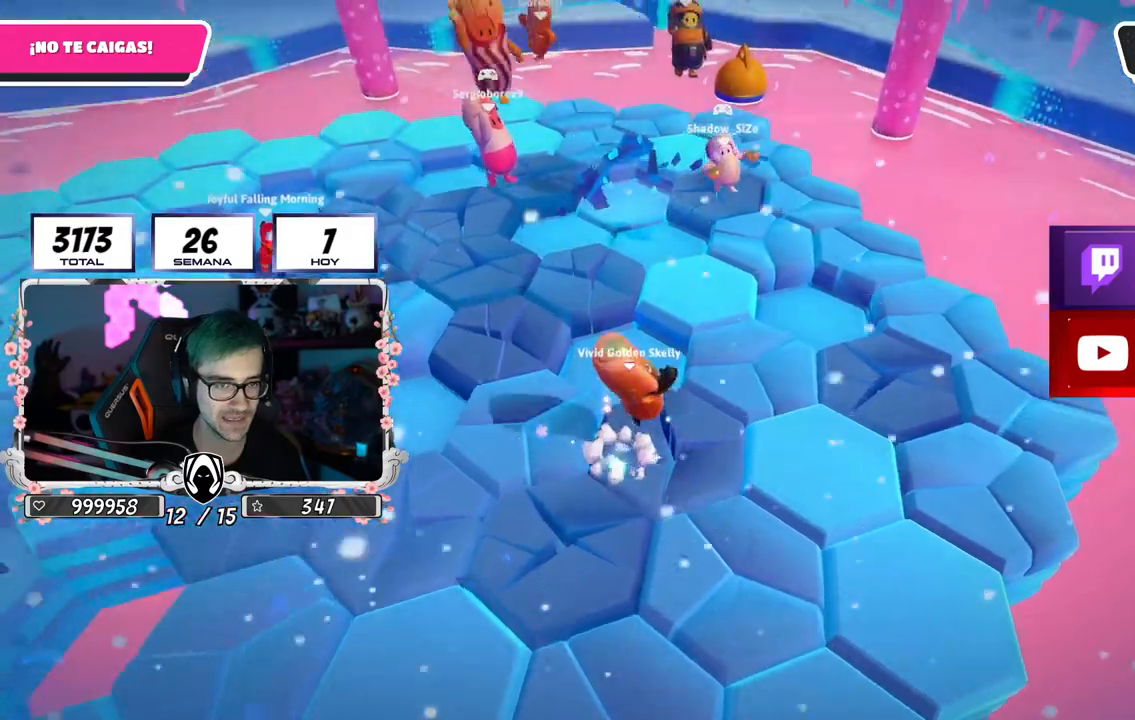
{"buttons": [], "left_stick": "right", "right_stick": "down-left", "events": [[50, "left_stick", "down-right"], [166, "left_stick", "down"], [450, "left_stick", "right"]]}
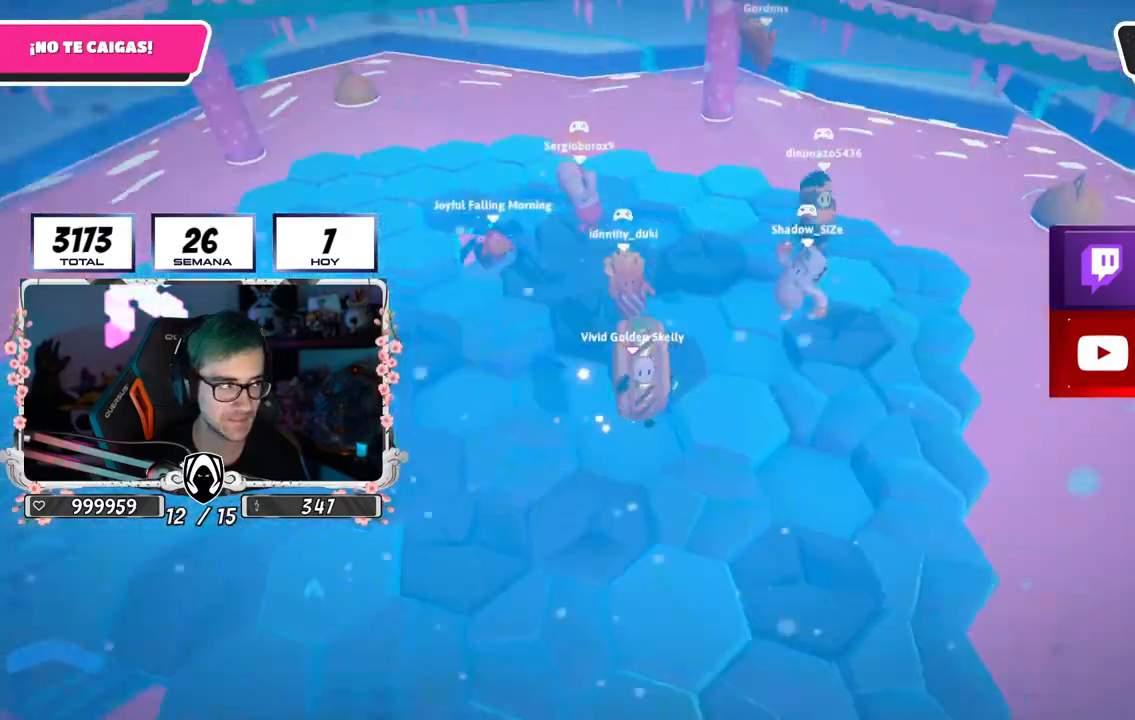
{"buttons": [], "left_stick": "up-right", "right_stick": "center", "events": [[17, "right_stick", "center"], [50, "left_stick", "center"], [134, "left_stick", "up-left"], [184, "right_stick", "down-left"], [250, "left_stick", "up-right"], [367, "right_stick", "center"]]}
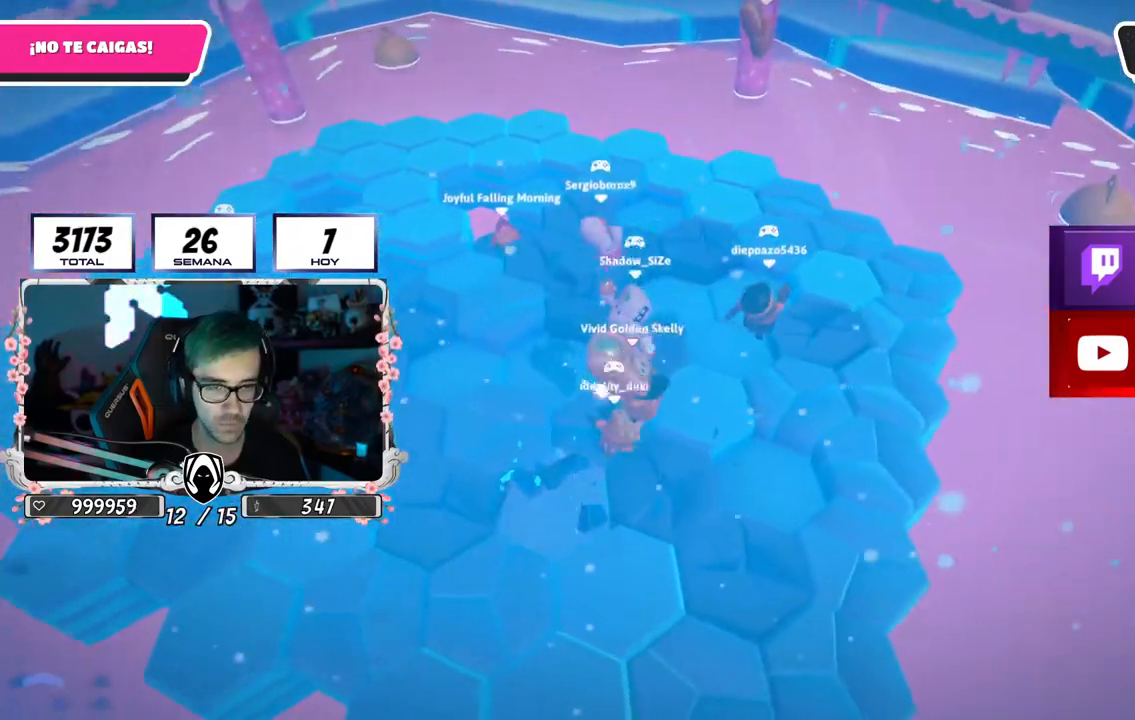
{"buttons": [], "left_stick": "down", "right_stick": "center", "events": [[66, "left_stick", "up"], [133, "right_stick", "down-left"], [267, "left_stick", "right"], [333, "right_stick", "center"], [367, "left_stick", "down"]]}
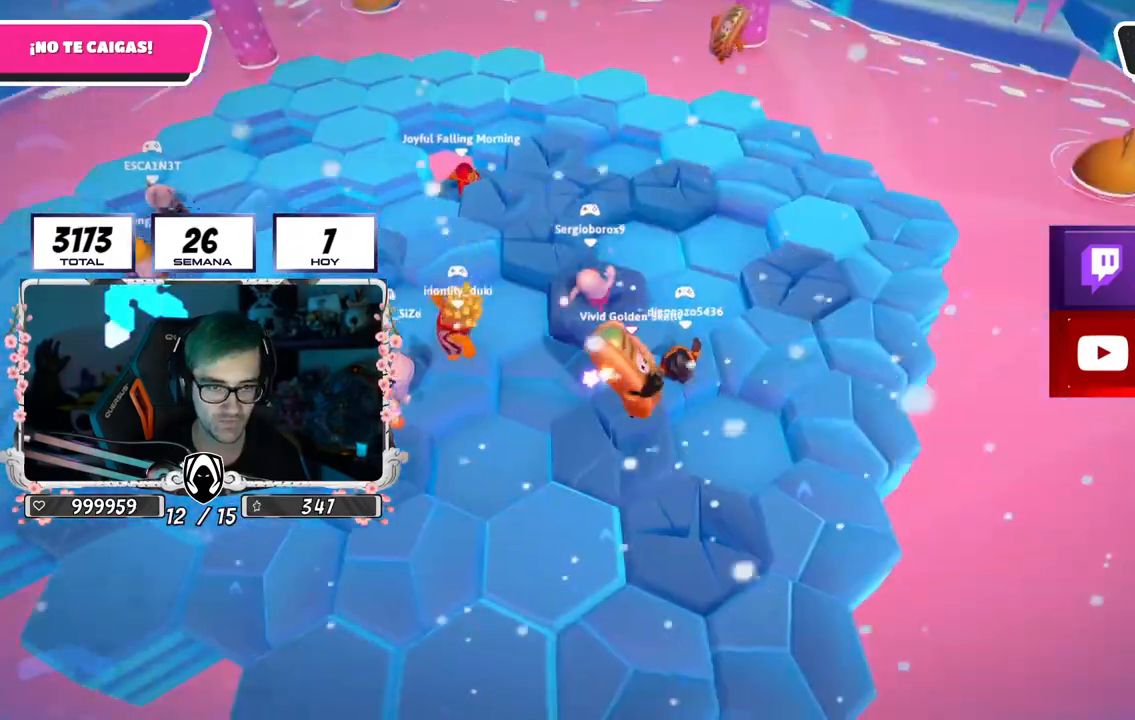
{"buttons": [], "left_stick": "up-left", "right_stick": "center", "events": [[50, "right_stick", "down-left"], [117, "left_stick", "right"], [217, "left_stick", "up-left"], [284, "right_stick", "center"]]}
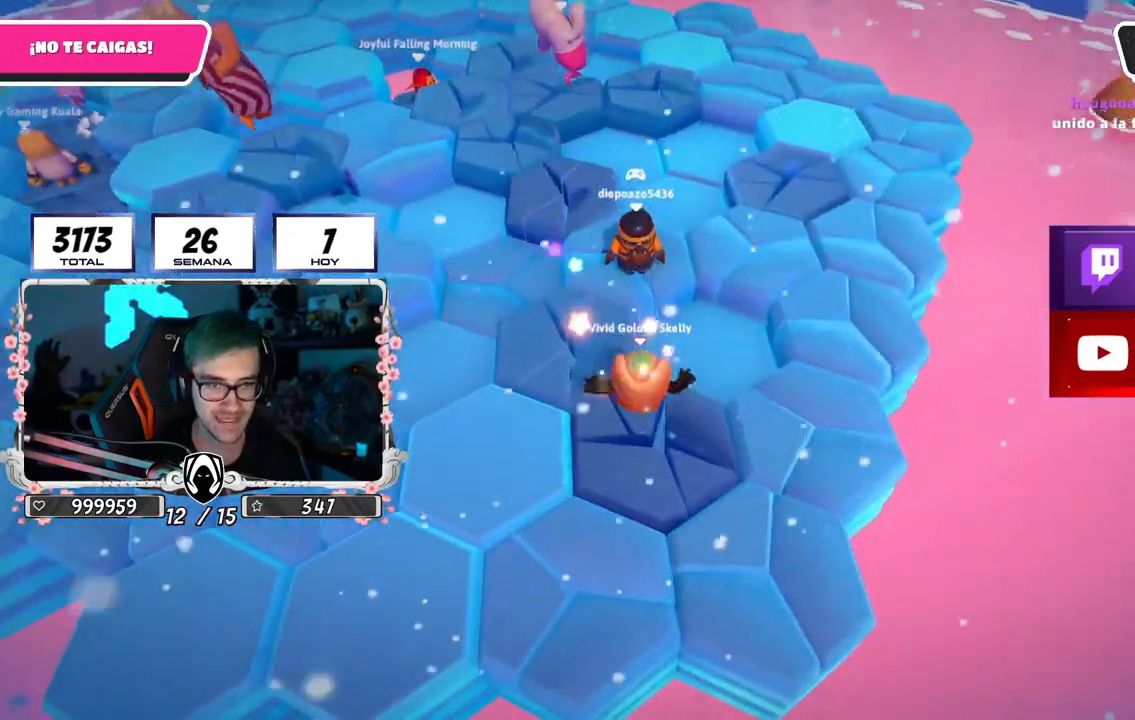
{"buttons": [], "left_stick": "down-left", "right_stick": "down-left", "events": [[17, "right_stick", "down"], [350, "CROSS", "down"], [450, "CROSS", "up"], [450, "left_stick", "down-left"], [484, "right_stick", "down-left"]]}
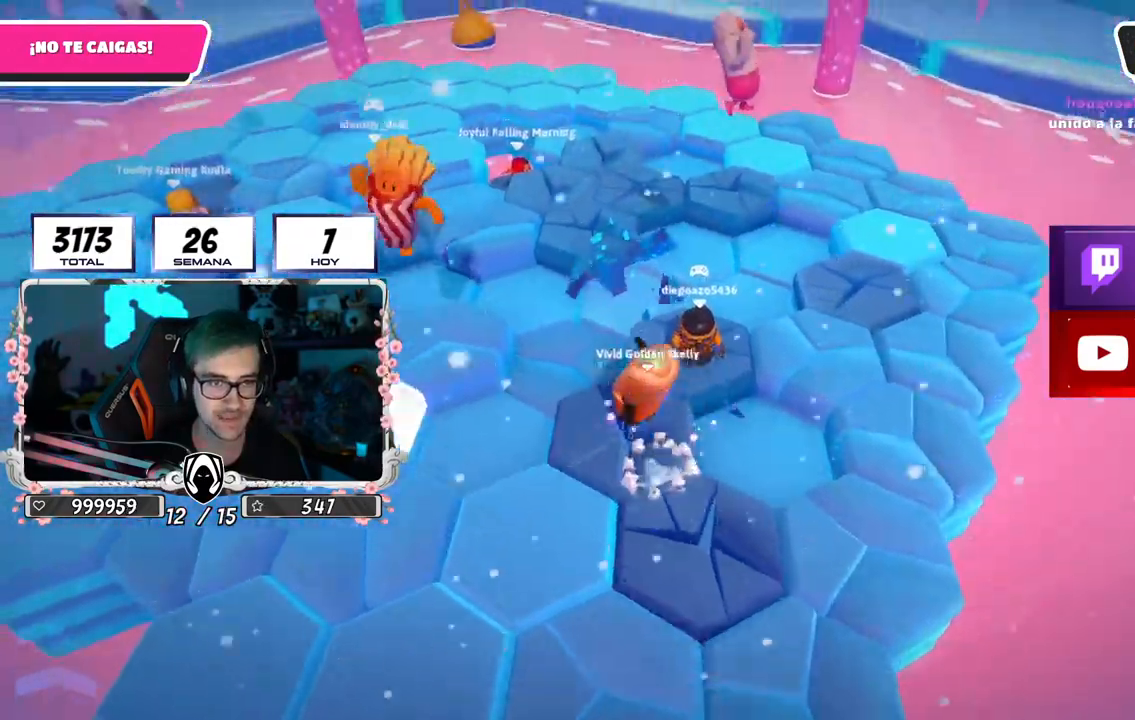
{"buttons": [], "left_stick": "down-left", "right_stick": "down", "events": [[50, "left_stick", "down"], [217, "right_stick", "down"], [351, "left_stick", "down-left"]]}
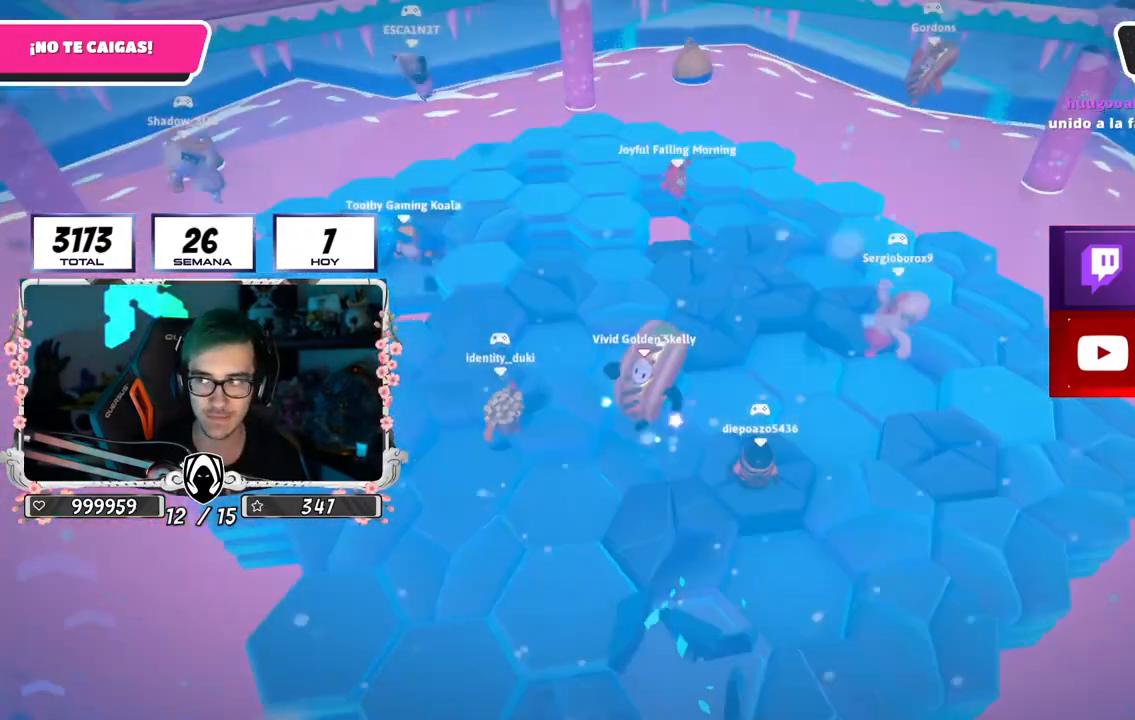
{"buttons": [], "left_stick": "up-right", "right_stick": "center", "events": [[50, "left_stick", "left"], [117, "right_stick", "center"], [300, "left_stick", "up-right"]]}
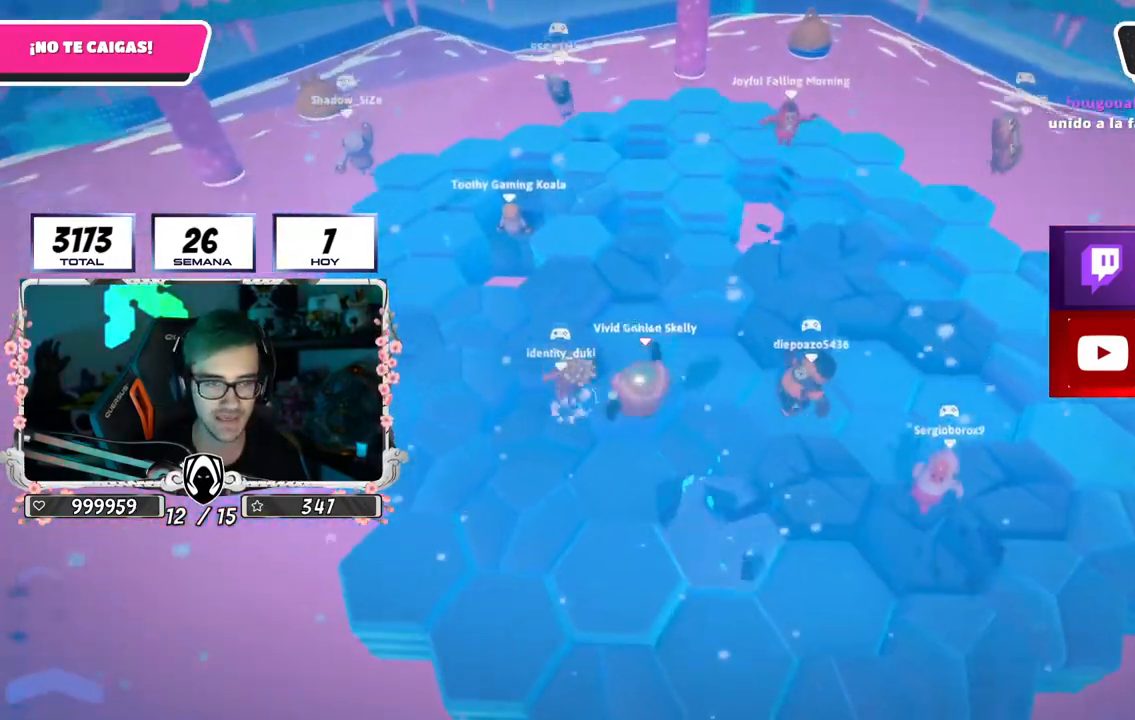
{"buttons": [], "left_stick": "down-left", "right_stick": "down-right", "events": [[34, "right_stick", "down"], [167, "left_stick", "up"], [217, "right_stick", "center"], [317, "left_stick", "up-left"], [384, "right_stick", "down-right"], [501, "left_stick", "down-left"]]}
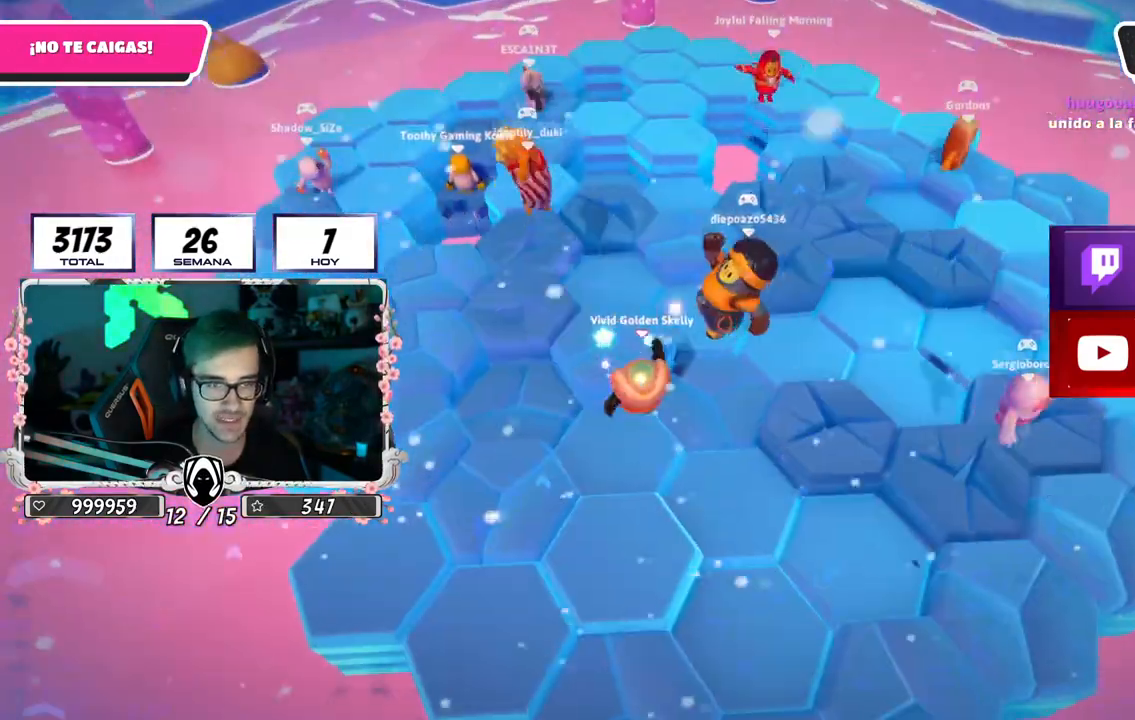
{"buttons": [], "left_stick": "up-left", "right_stick": "down-right", "events": [[33, "left_stick", "down"], [417, "left_stick", "left"], [467, "left_stick", "up-left"]]}
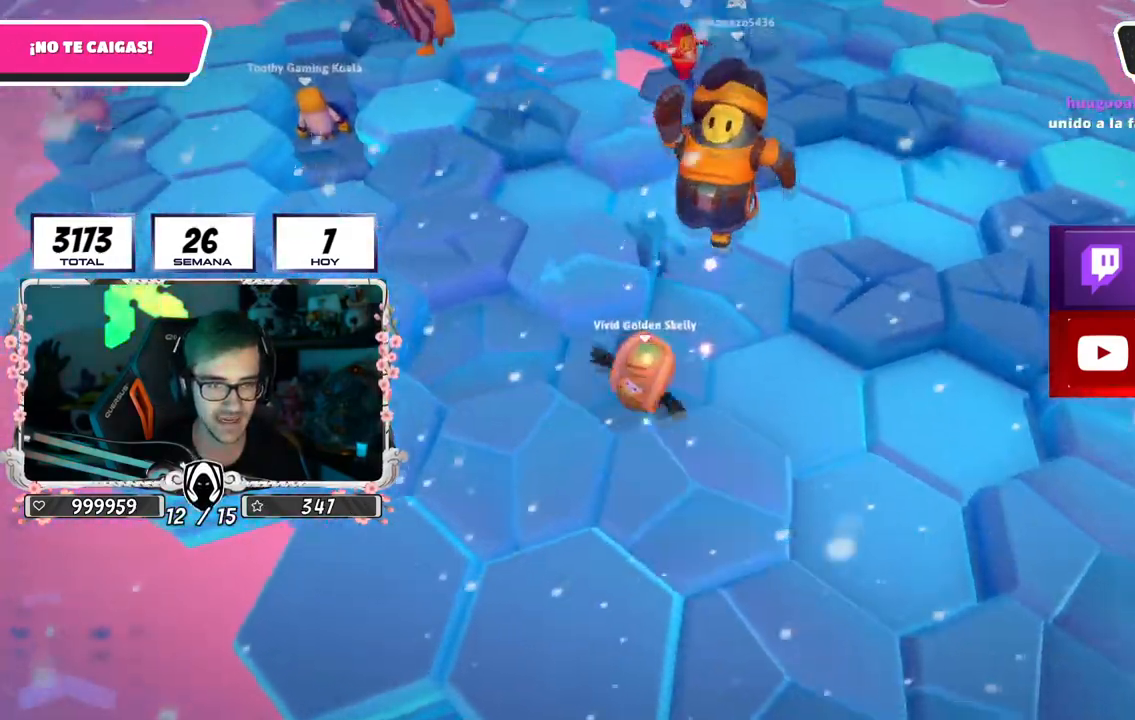
{"buttons": [], "left_stick": "up-right", "right_stick": "down-right", "events": [[184, "left_stick", "up"], [234, "CROSS", "down"], [367, "left_stick", "up-right"], [384, "CROSS", "up"], [434, "right_stick", "center"], [484, "right_stick", "down-right"]]}
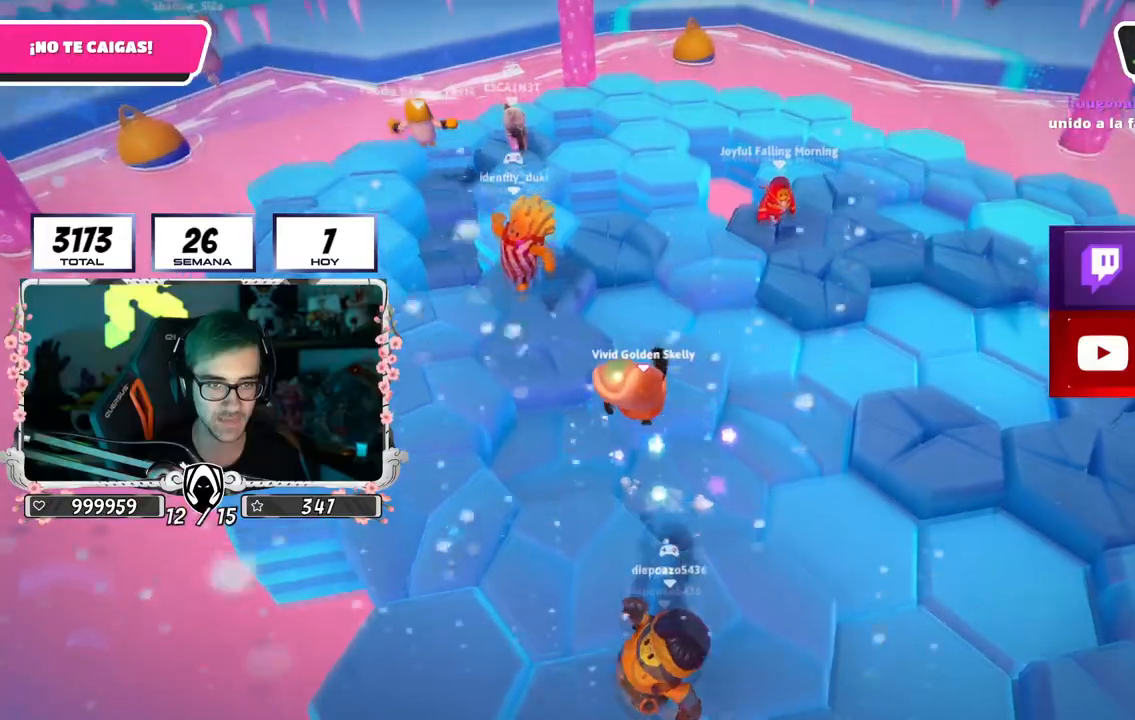
{"buttons": [], "left_stick": "center", "right_stick": "center", "events": [[150, "left_stick", "down-right"], [250, "left_stick", "down"], [267, "right_stick", "center"], [434, "left_stick", "center"]]}
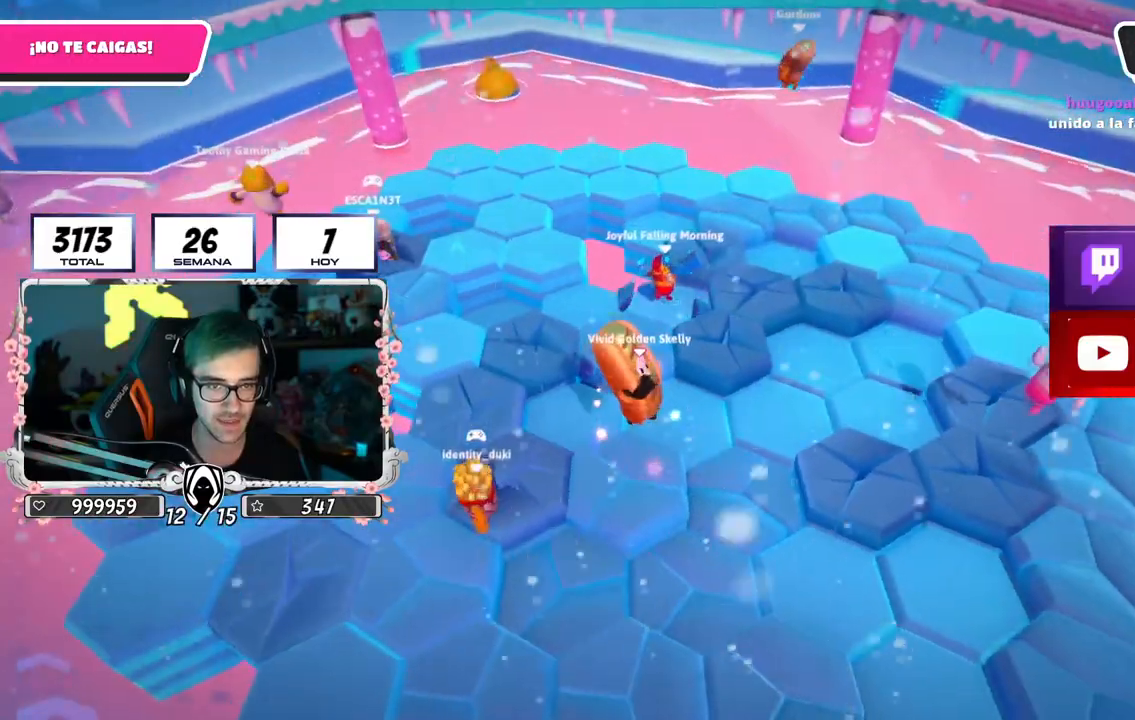
{"buttons": [], "left_stick": "left", "right_stick": "center", "events": [[17, "right_stick", "down-right"], [50, "left_stick", "up-left"], [217, "right_stick", "center"], [267, "left_stick", "right"], [468, "left_stick", "left"]]}
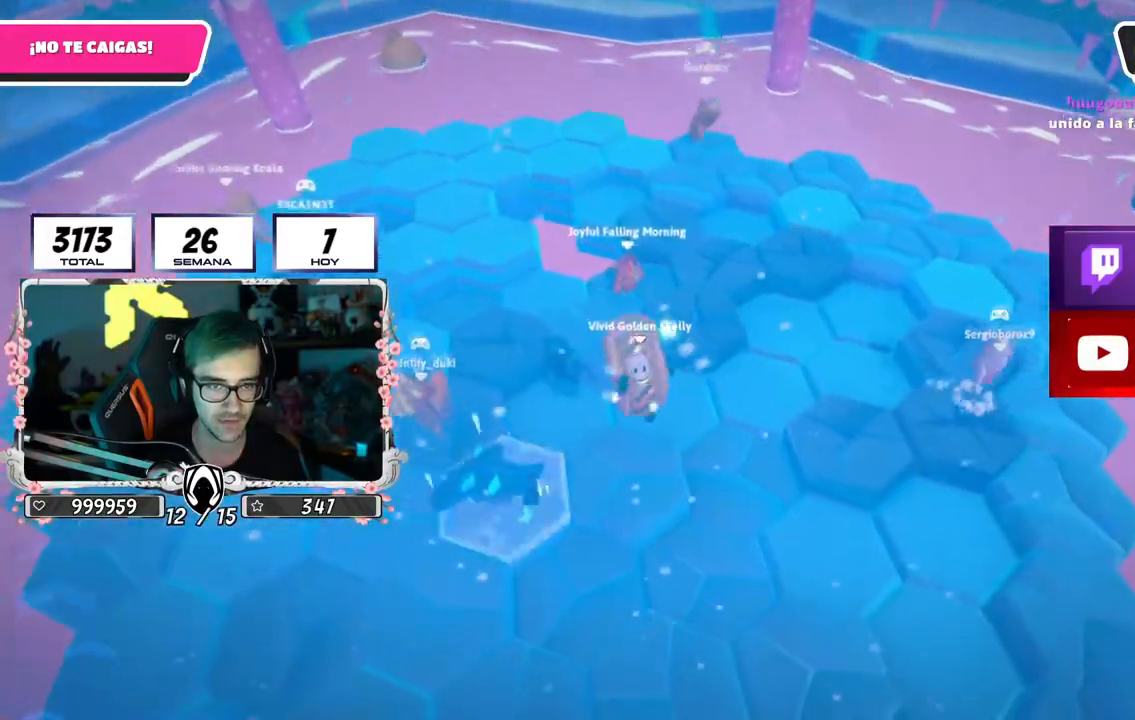
{"buttons": [], "left_stick": "up-left", "right_stick": "down-right", "events": [[17, "right_stick", "down-right"], [150, "left_stick", "up"], [217, "left_stick", "up-right"], [350, "left_stick", "center"], [484, "left_stick", "up-left"]]}
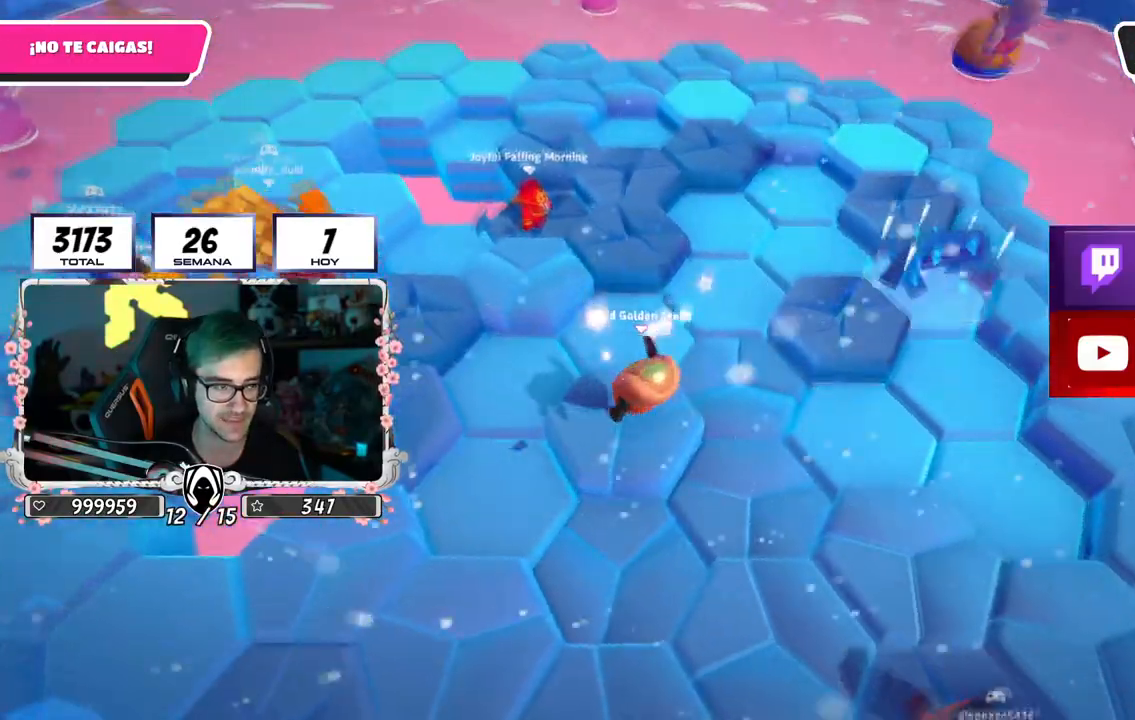
{"buttons": ["CROSS"], "left_stick": "up", "right_stick": "center", "events": [[84, "right_stick", "center"], [134, "left_stick", "up"], [201, "CROSS", "down"]]}
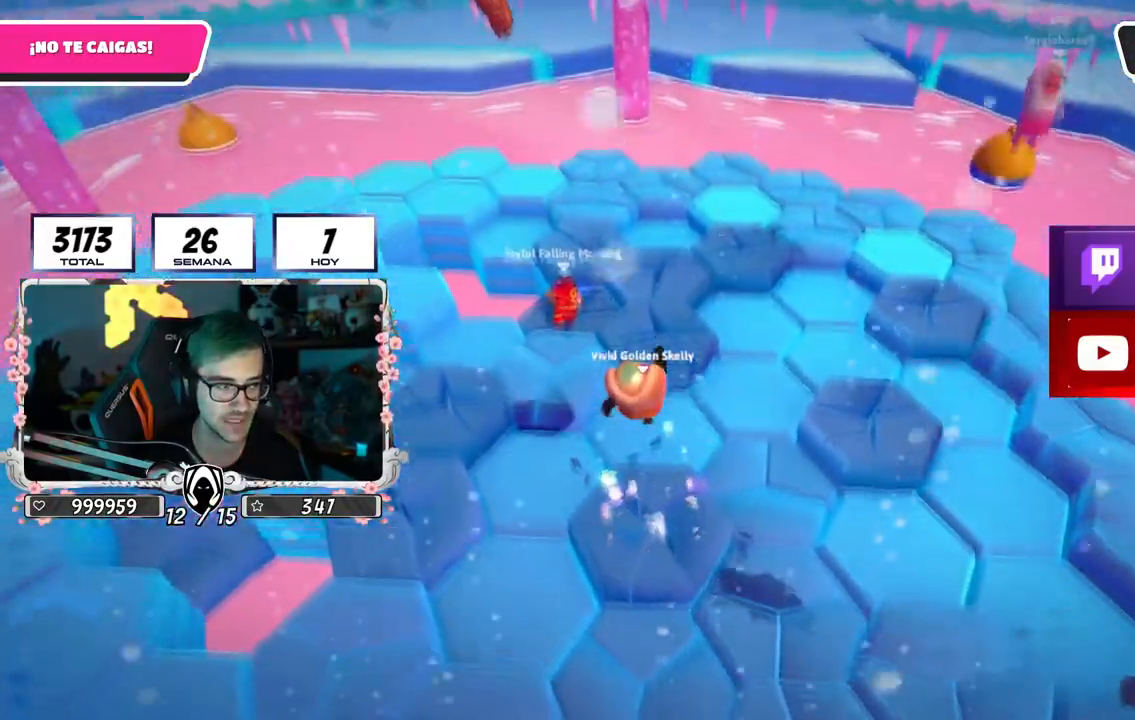
{"buttons": [], "left_stick": "up", "right_stick": "center", "events": [[17, "CROSS", "up"], [167, "right_stick", "down"], [384, "right_stick", "center"]]}
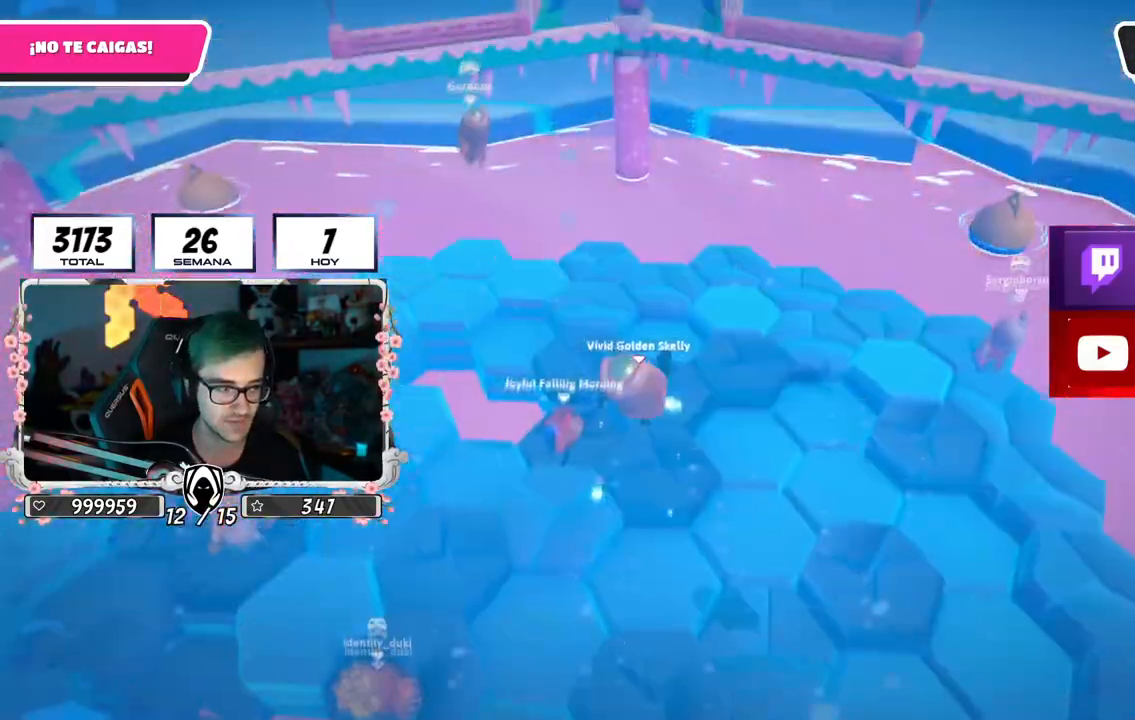
{"buttons": [], "left_stick": "up", "right_stick": "center", "events": []}
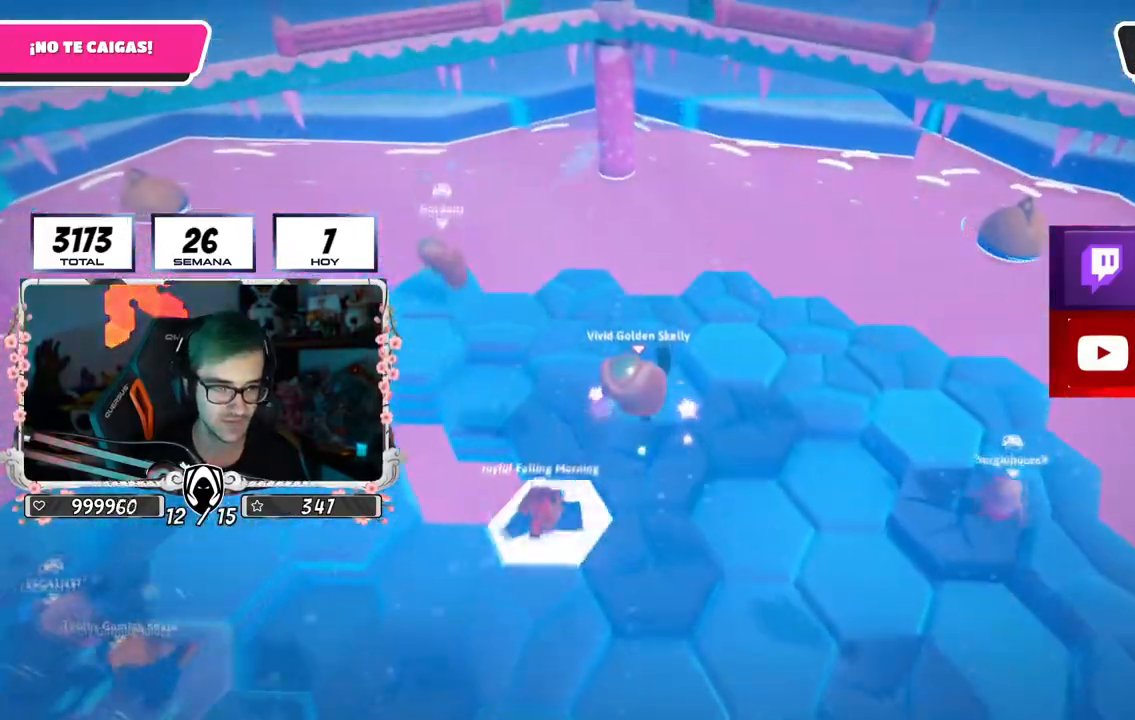
{"buttons": [], "left_stick": "right", "right_stick": "down-left", "events": [[250, "left_stick", "right"], [384, "right_stick", "down-left"]]}
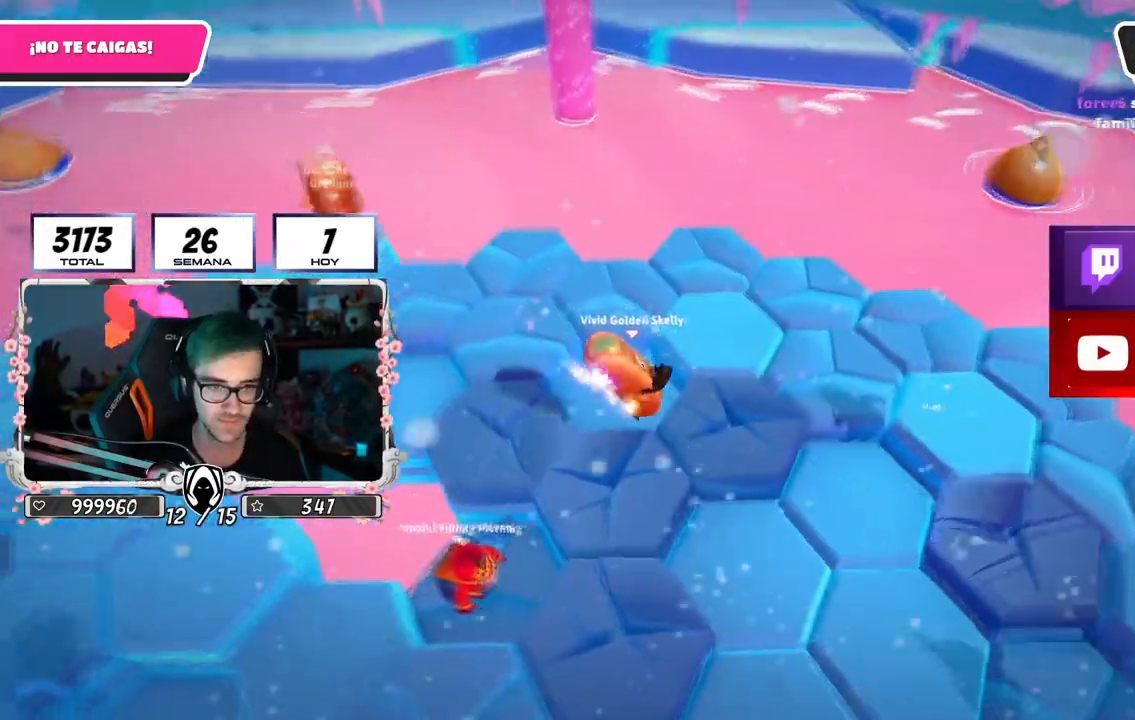
{"buttons": [], "left_stick": "up", "right_stick": "down-left", "events": [[117, "right_stick", "center"], [234, "left_stick", "up-right"], [284, "CROSS", "down"], [434, "CROSS", "up"], [451, "left_stick", "up"], [451, "right_stick", "down-left"]]}
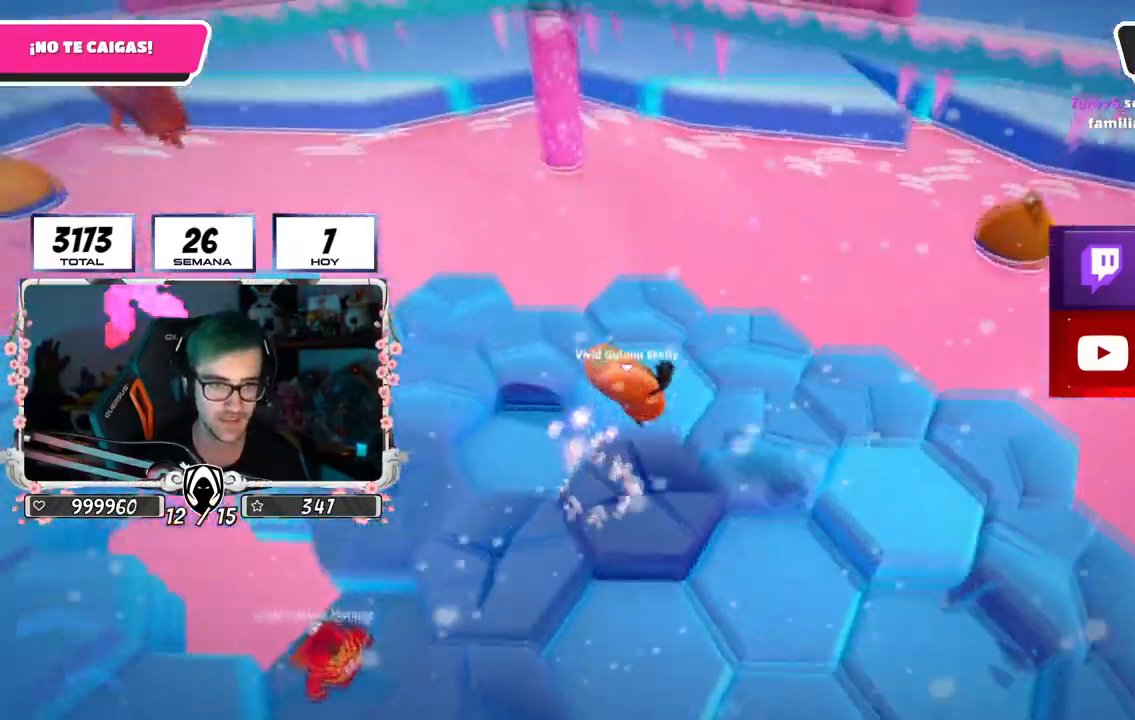
{"buttons": [], "left_stick": "up-right", "right_stick": "down-left", "events": [[17, "left_stick", "up-left"], [267, "left_stick", "up"], [417, "left_stick", "up-right"]]}